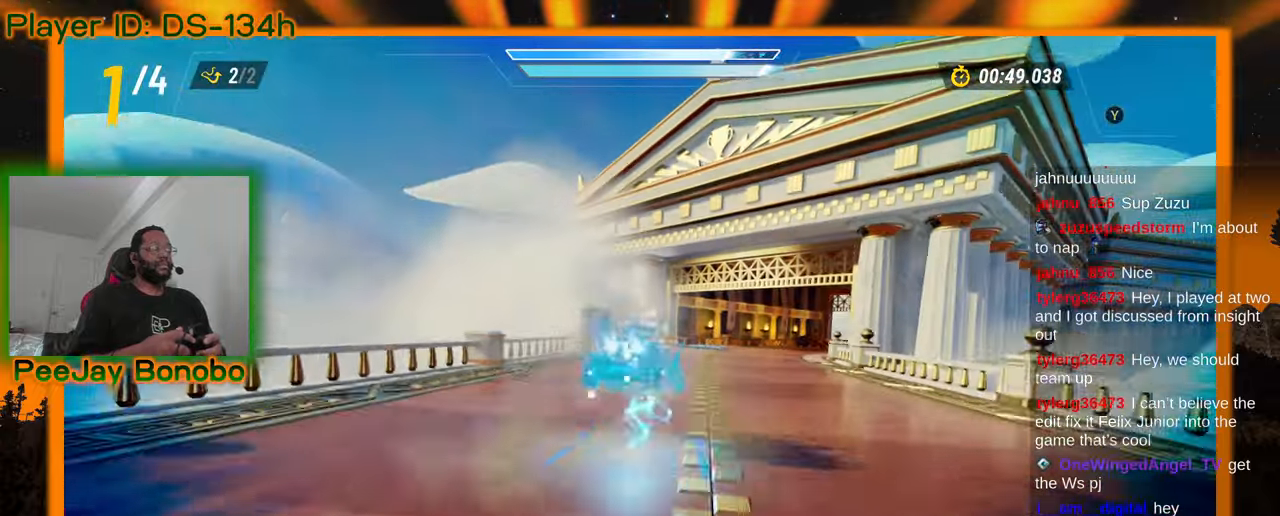
Gameplay with a controller; each line is a JSON object with the inputs held at the frame after it (dt_ms = milliseconds from this image to that frame). "events" lists button and stick changes between this image and that frame as [ms after this image, input, new state], when the widget could be followed in between. Not read: DPAD_DOWN L3 R3 other_buttons.
{"dt_ms": 1000, "buttons": [], "left_stick": "right", "events": [[83, "left_stick", "center"], [133, "left_stick", "left"], [300, "left_stick", "center"], [483, "left_stick", "right"]]}
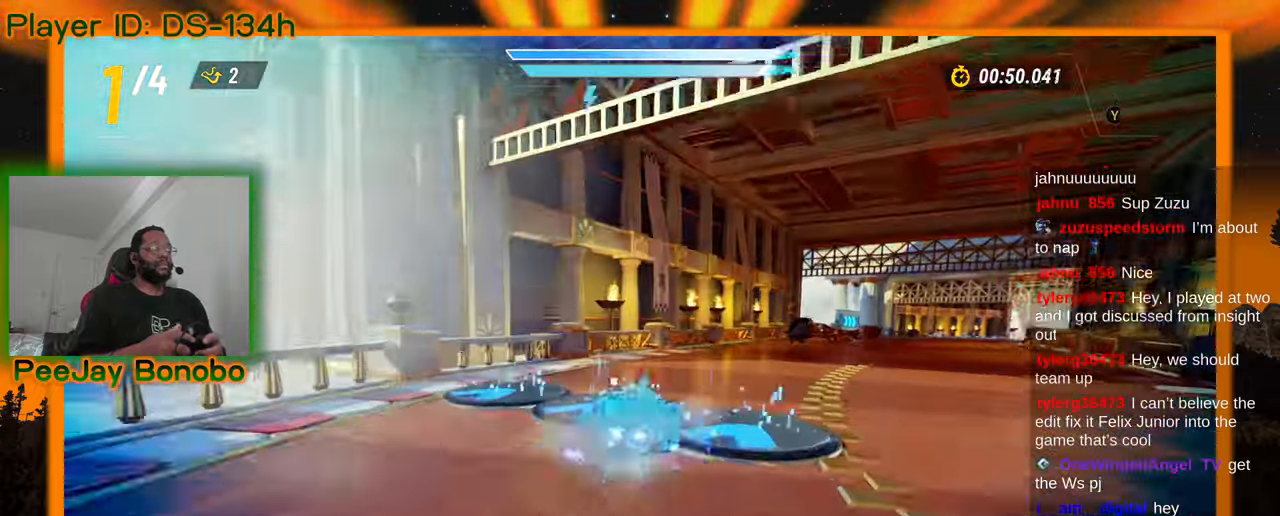
{"dt_ms": 500, "buttons": [], "left_stick": "right", "events": []}
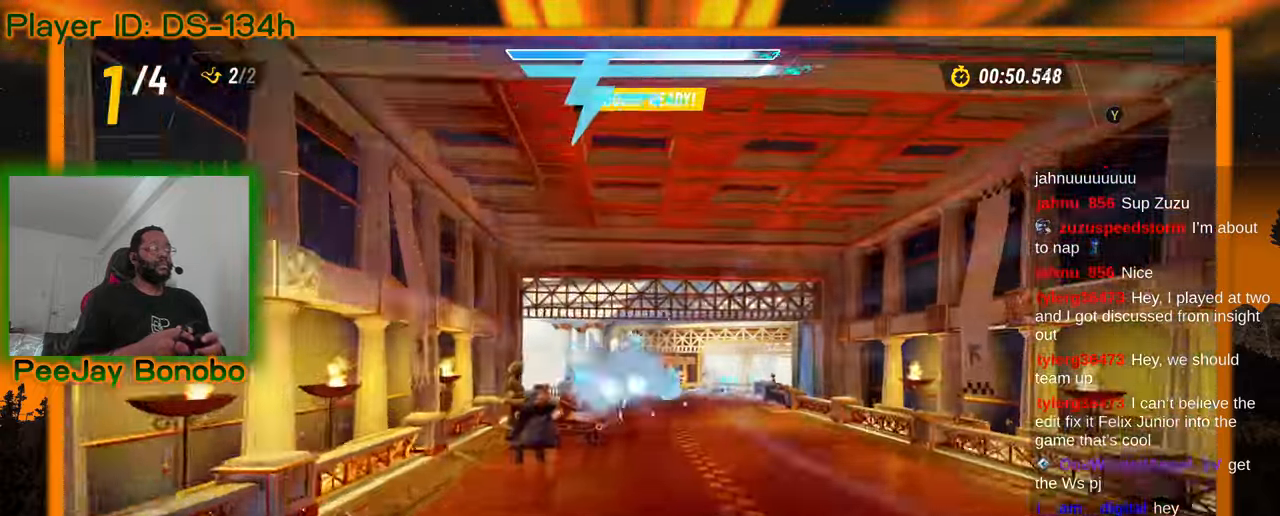
{"dt_ms": 500, "buttons": [], "left_stick": "center", "events": [[66, "left_stick", "up-right"], [266, "left_stick", "up-left"], [466, "left_stick", "center"]]}
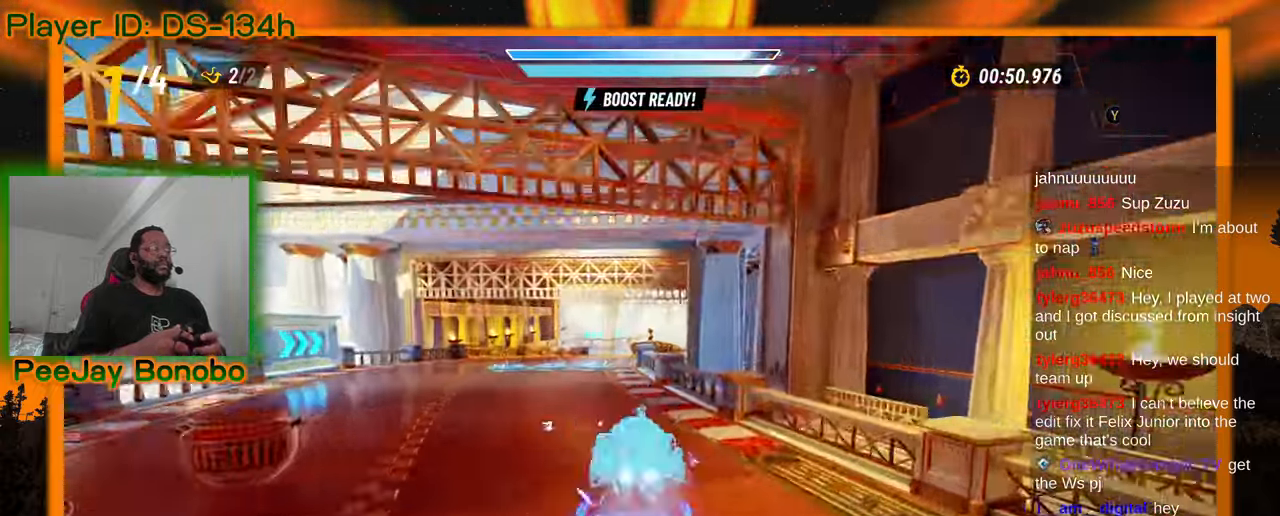
{"dt_ms": 500, "buttons": [], "left_stick": "right", "events": [[66, "left_stick", "up-left"], [233, "left_stick", "center"], [466, "left_stick", "right"]]}
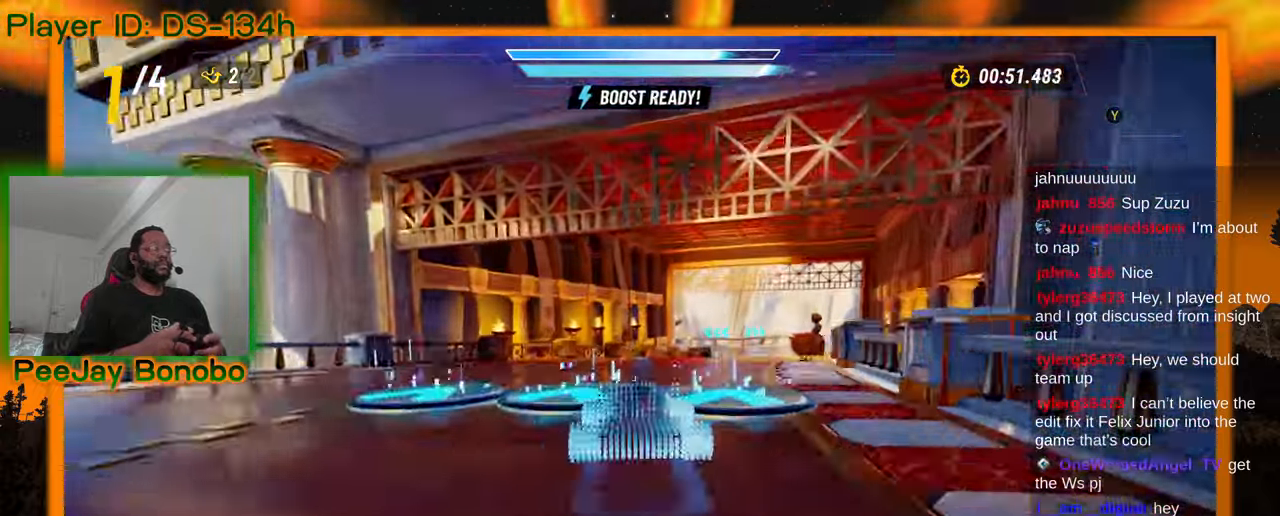
{"dt_ms": 500, "buttons": [], "left_stick": "center", "events": [[233, "left_stick", "center"]]}
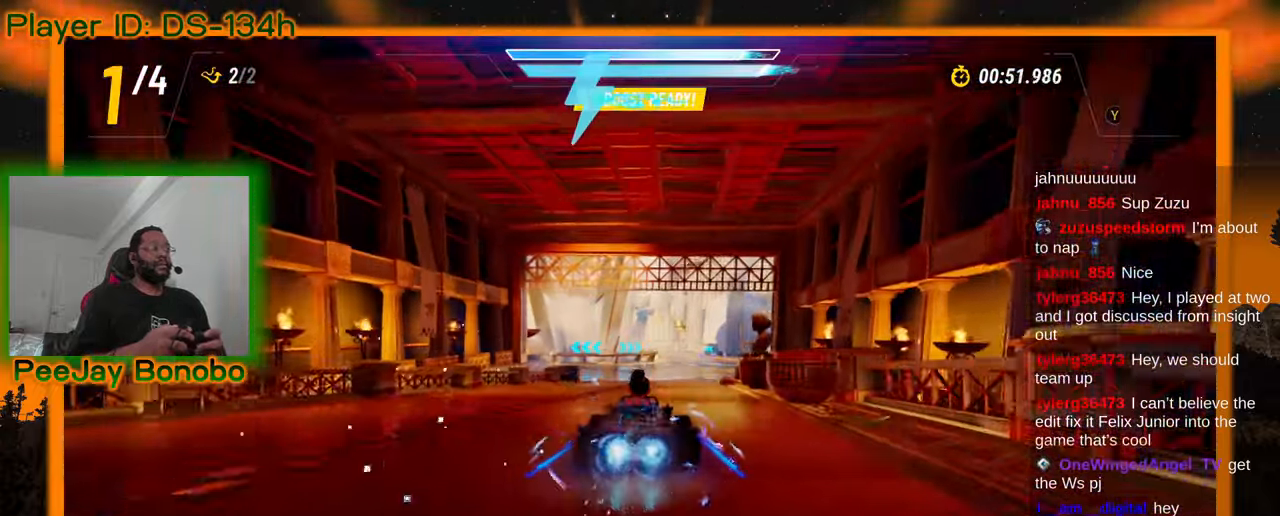
{"dt_ms": 500, "buttons": [], "left_stick": "up-left", "events": [[16, "left_stick", "right"], [200, "left_stick", "up-left"]]}
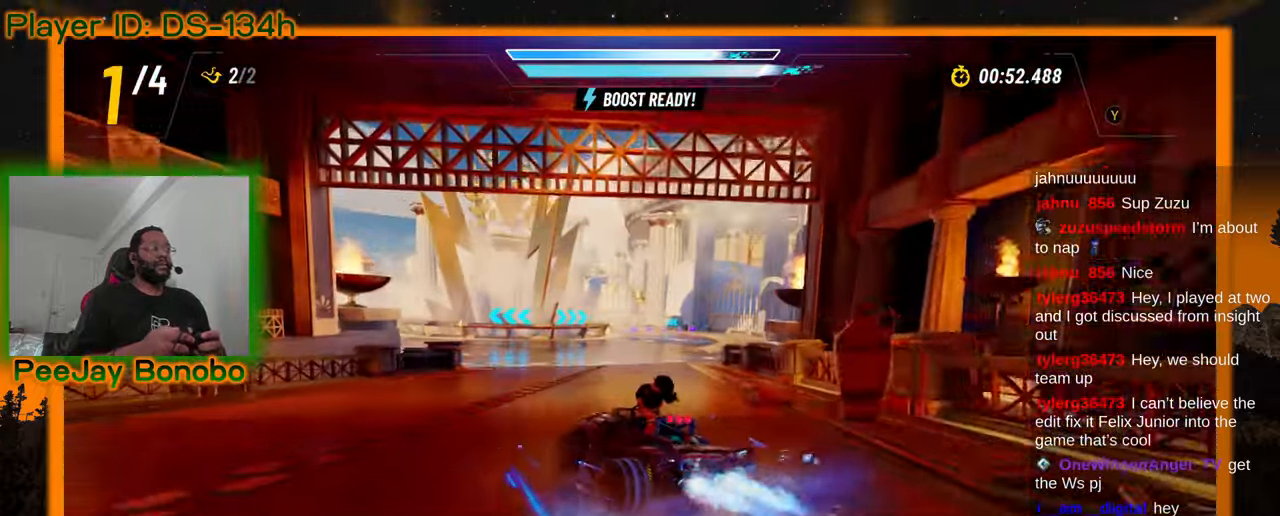
{"dt_ms": 1000, "buttons": [], "left_stick": "up-left"}
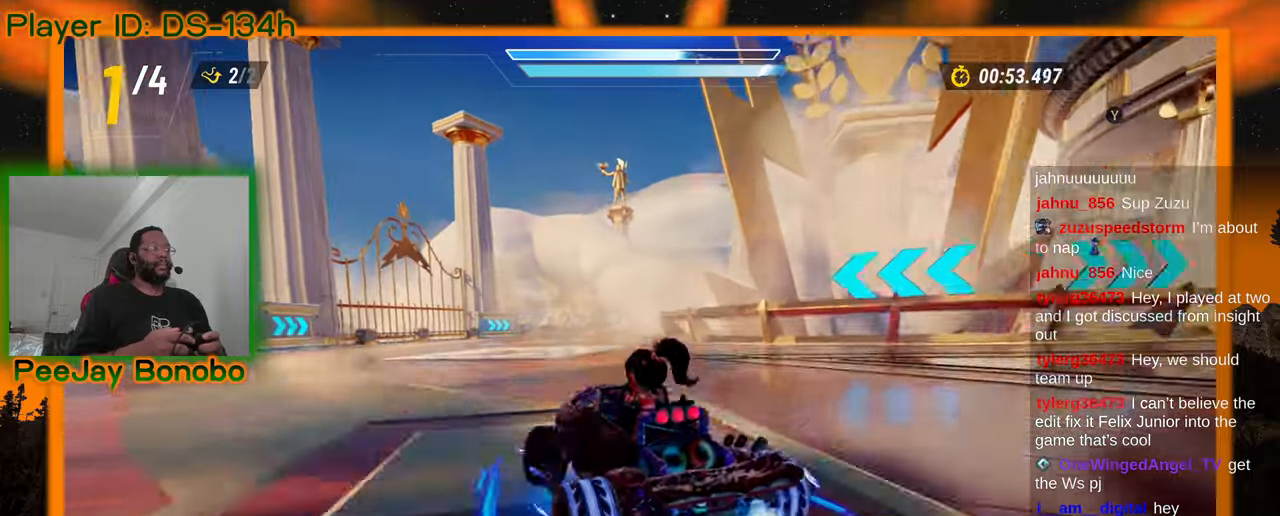
{"dt_ms": 1000, "buttons": [], "left_stick": "up-left"}
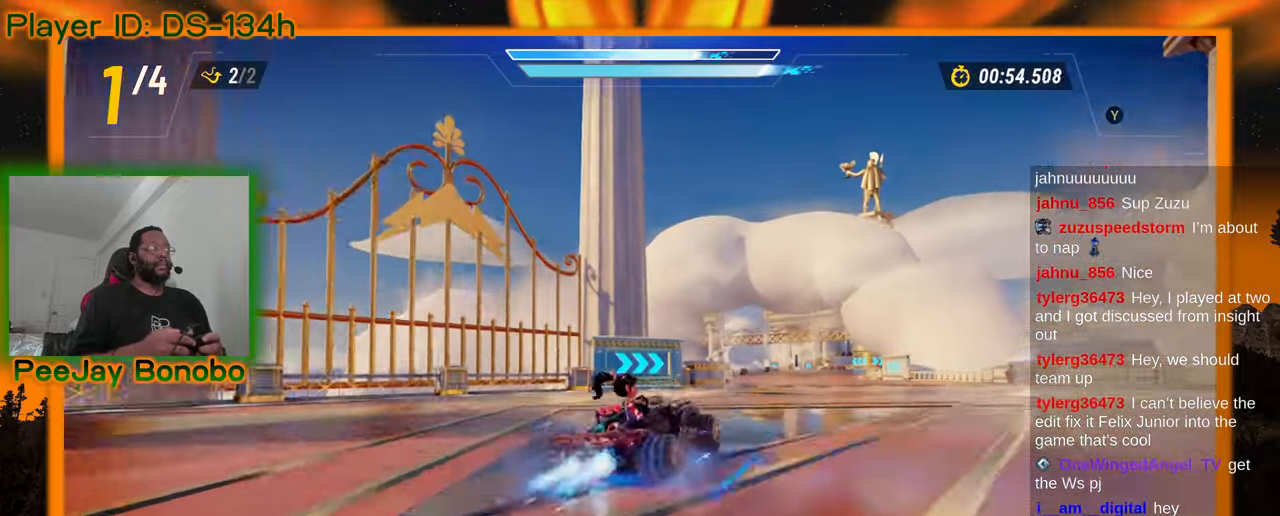
{"dt_ms": 500, "buttons": [], "left_stick": "up-left"}
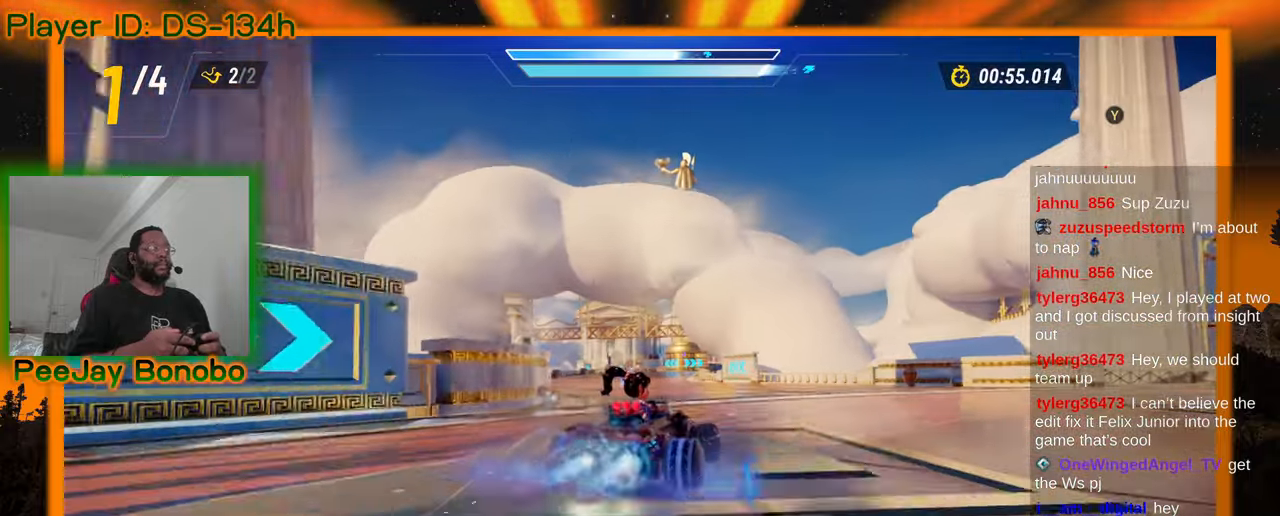
{"dt_ms": 500, "buttons": [], "left_stick": "up-left", "events": []}
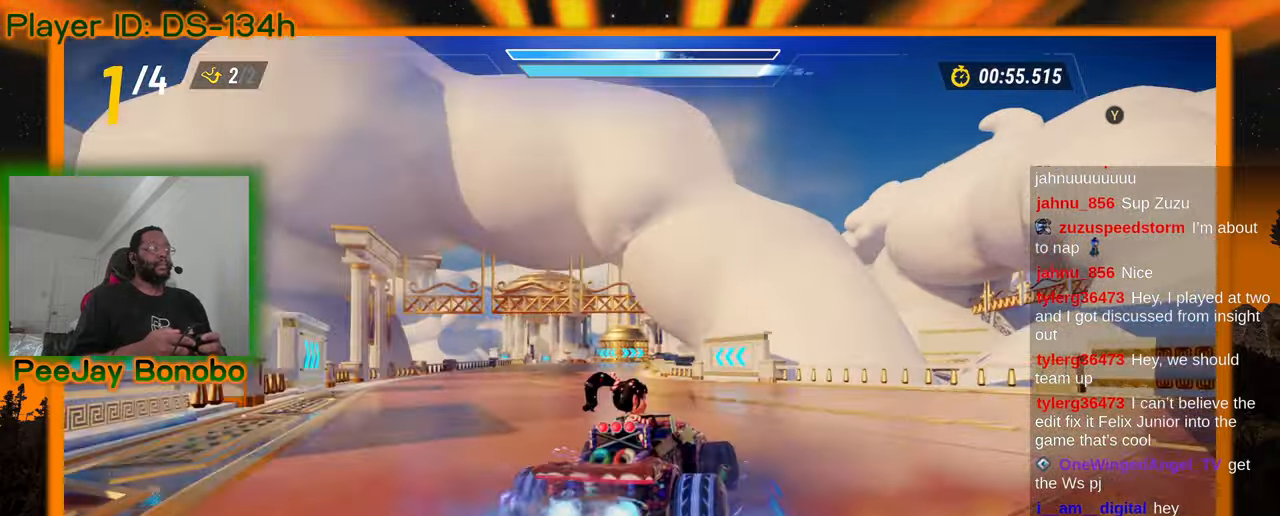
{"dt_ms": 500, "buttons": [], "left_stick": "left", "events": [[350, "left_stick", "right"], [500, "left_stick", "left"]]}
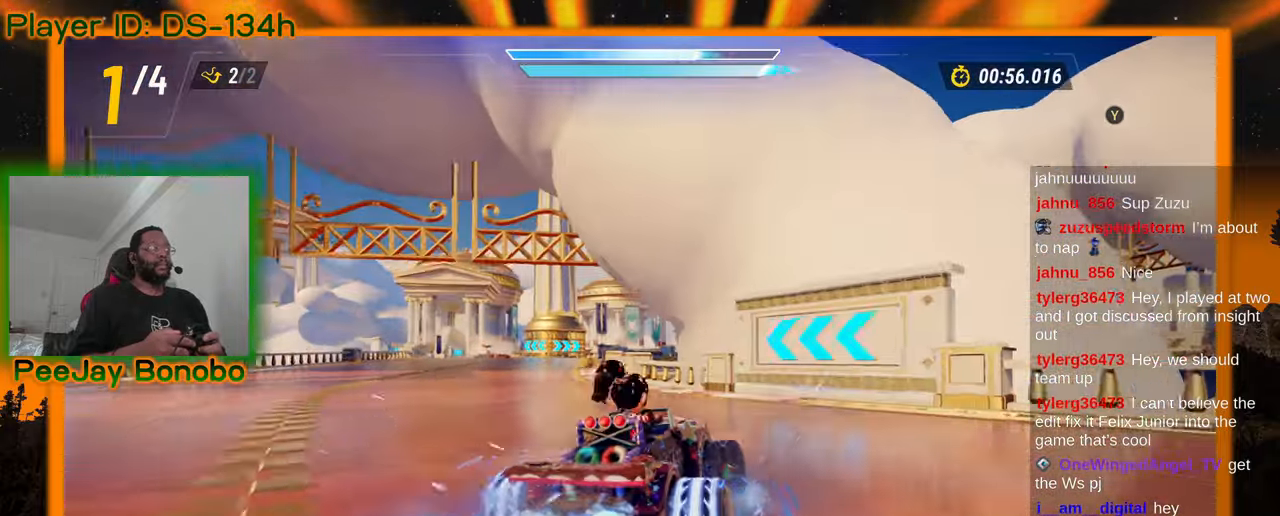
{"dt_ms": 500, "buttons": [], "left_stick": "up-left"}
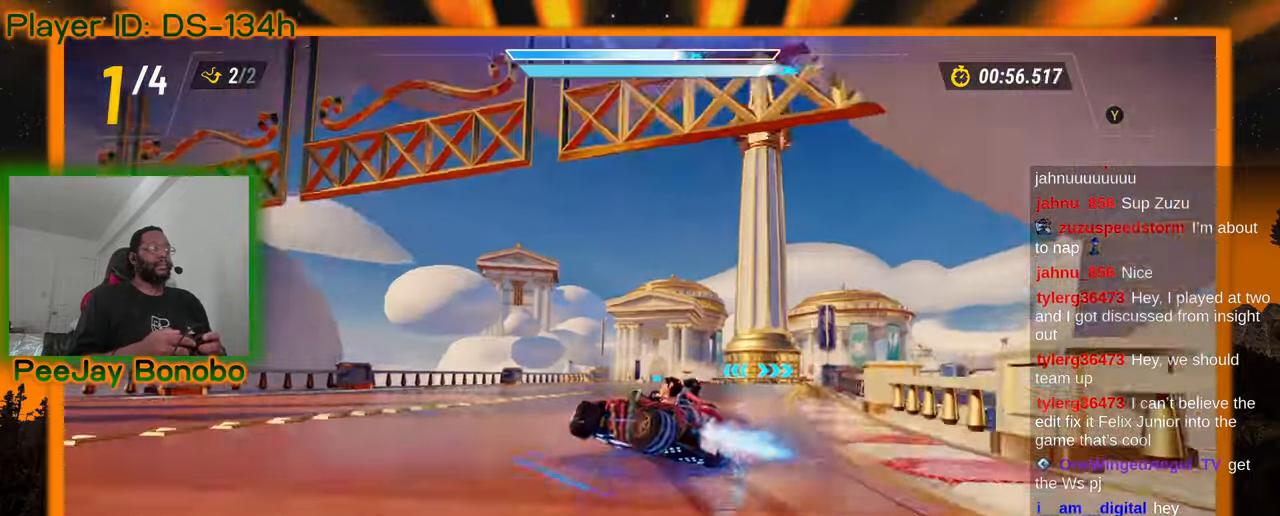
{"dt_ms": 500, "buttons": [], "left_stick": "left", "events": [[50, "left_stick", "right"], [350, "left_stick", "left"]]}
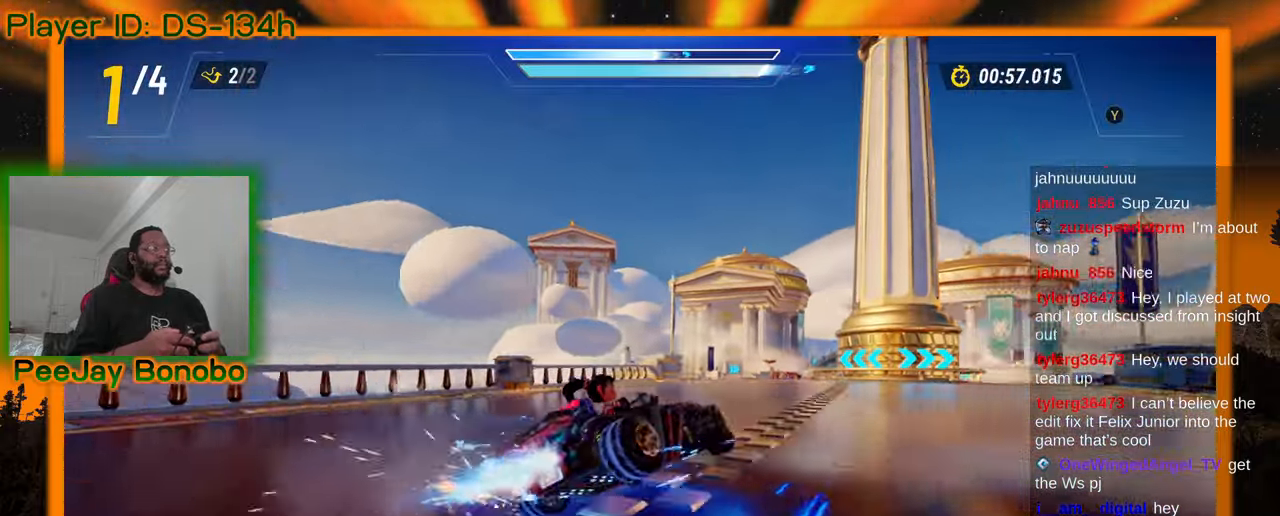
{"dt_ms": 1000, "buttons": [], "left_stick": "left", "events": []}
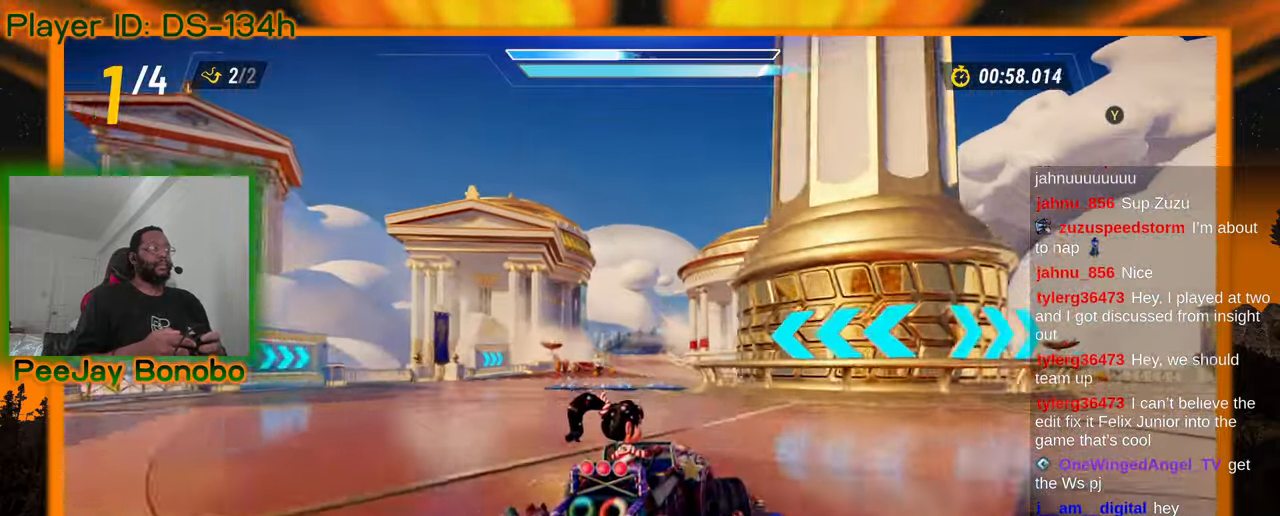
{"dt_ms": 500, "buttons": [], "left_stick": "right"}
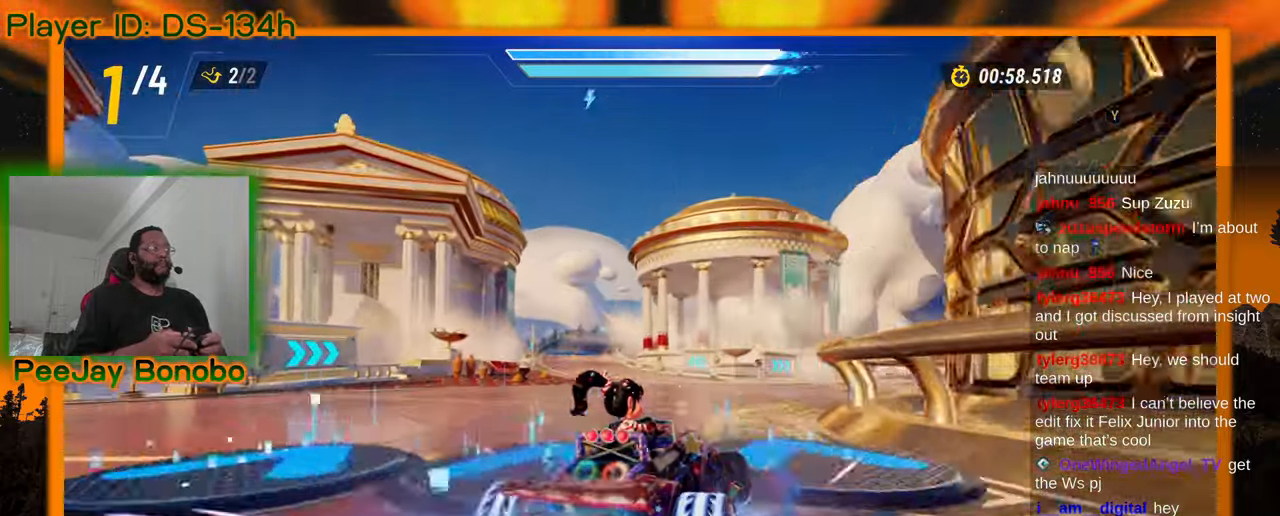
{"dt_ms": 500, "buttons": [], "left_stick": "right"}
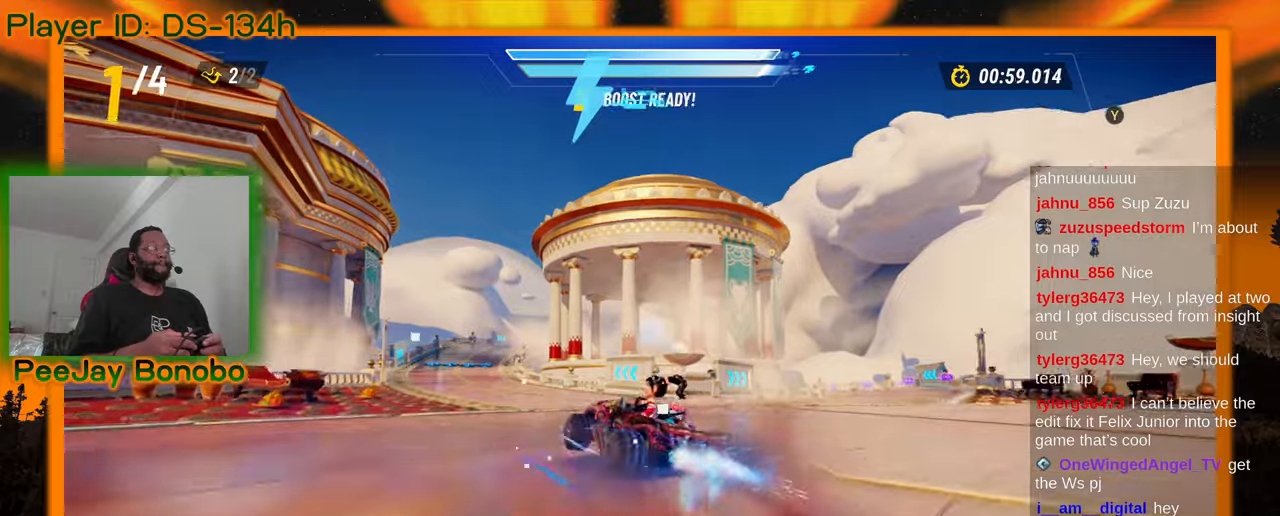
{"dt_ms": 1000, "buttons": [], "left_stick": "right"}
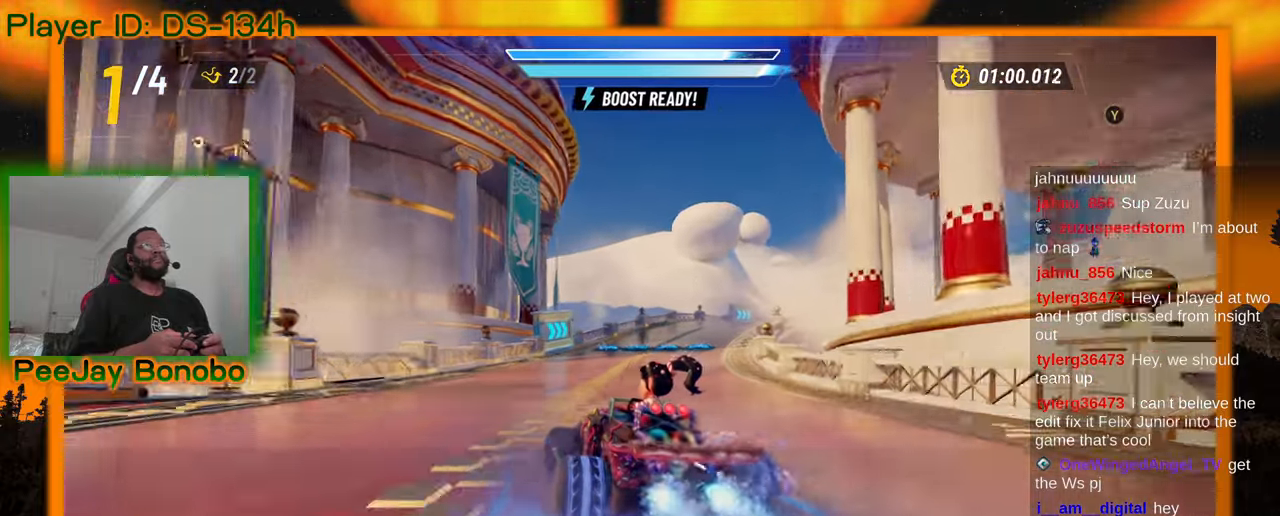
{"dt_ms": 500, "buttons": [], "left_stick": "right"}
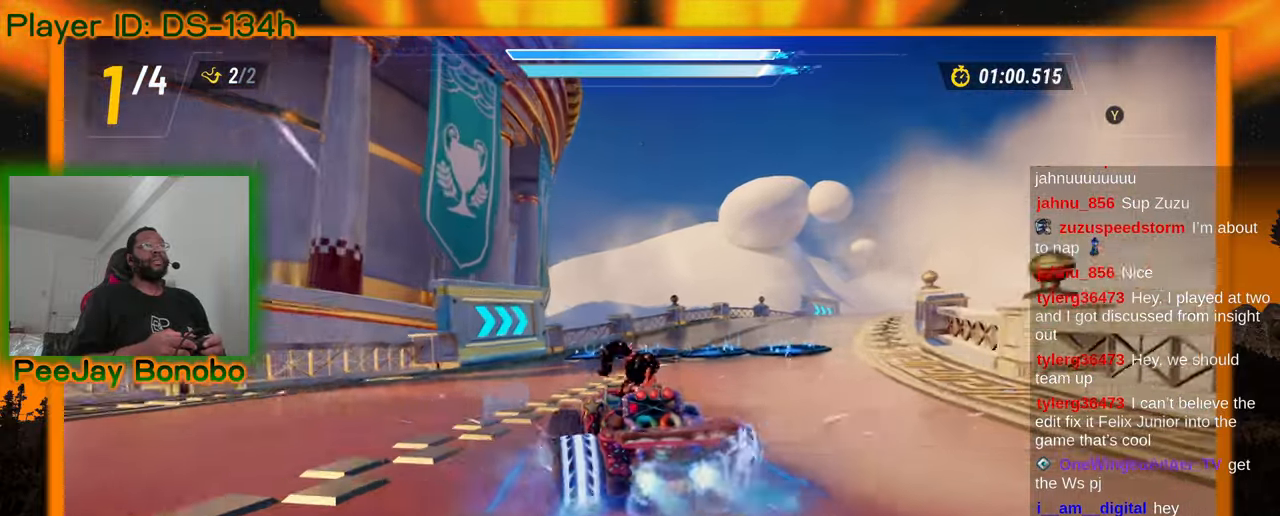
{"dt_ms": 500, "buttons": [], "left_stick": "up-left"}
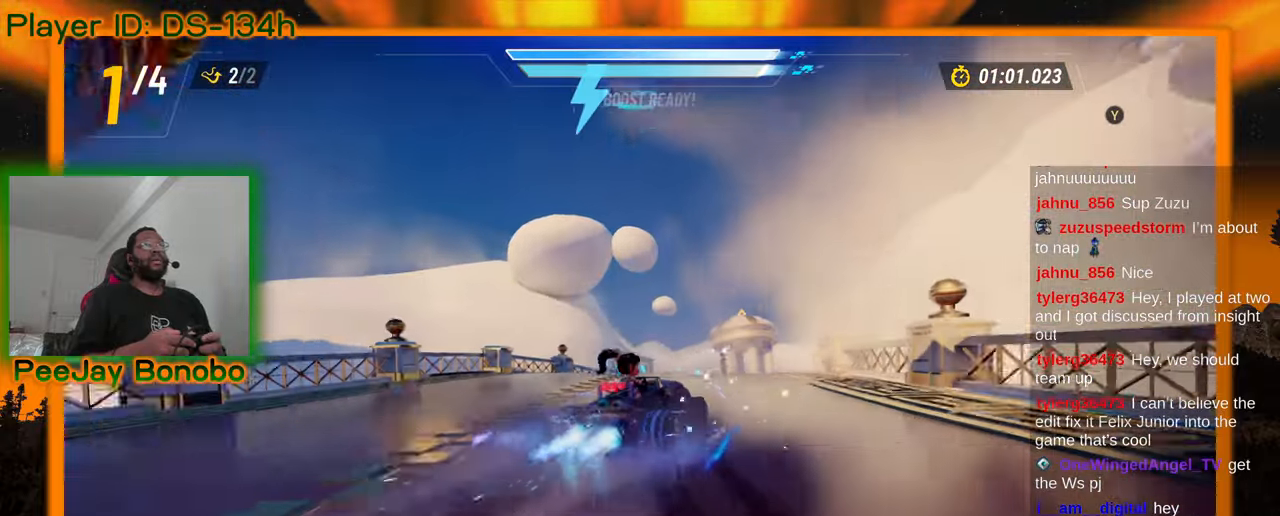
{"dt_ms": 500, "buttons": [], "left_stick": "up", "events": [[333, "left_stick", "up-right"], [416, "left_stick", "center"], [466, "left_stick", "up"]]}
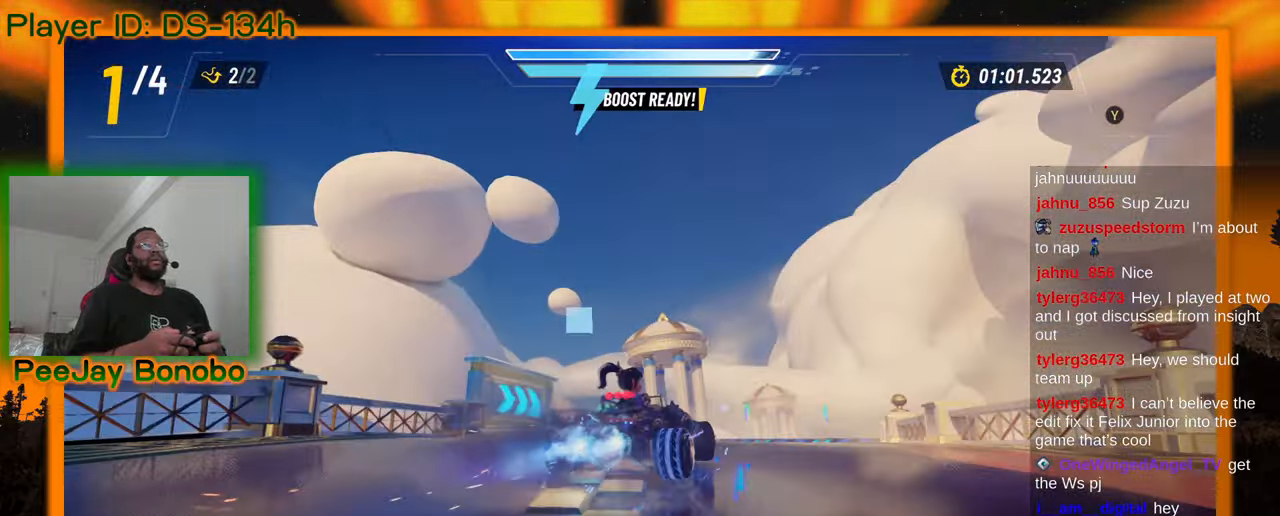
{"dt_ms": 500, "buttons": [], "left_stick": "up", "events": [[83, "left_stick", "down"], [150, "left_stick", "up-right"], [200, "left_stick", "center"], [300, "left_stick", "up"], [383, "left_stick", "left"], [466, "left_stick", "up"]]}
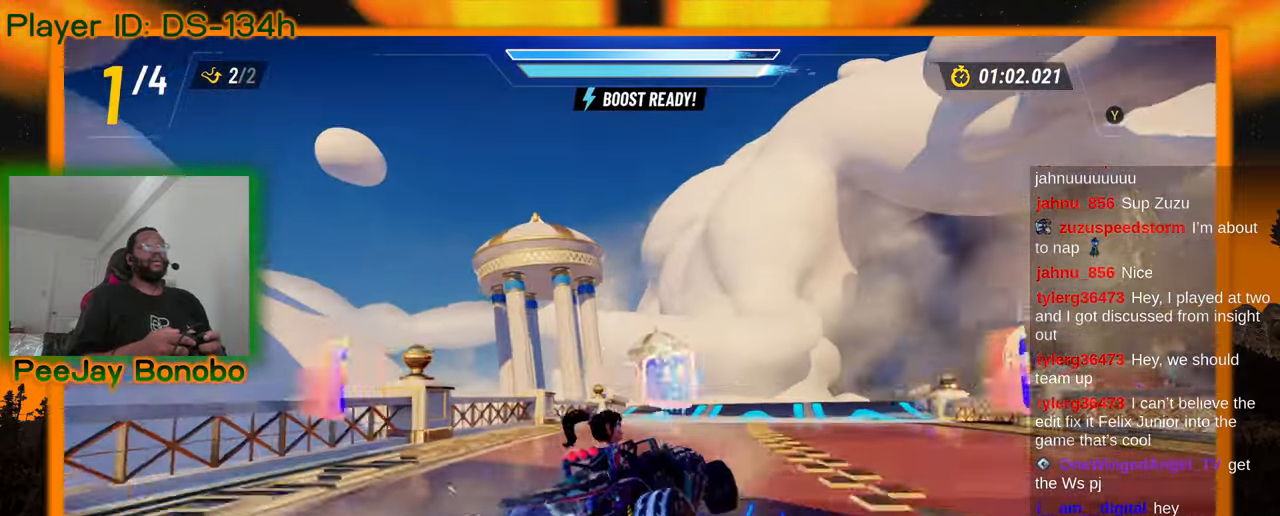
{"dt_ms": 500, "buttons": [], "left_stick": "right", "events": [[33, "left_stick", "left"], [183, "left_stick", "up-left"], [300, "left_stick", "up-right"], [366, "left_stick", "down-right"], [416, "left_stick", "right"]]}
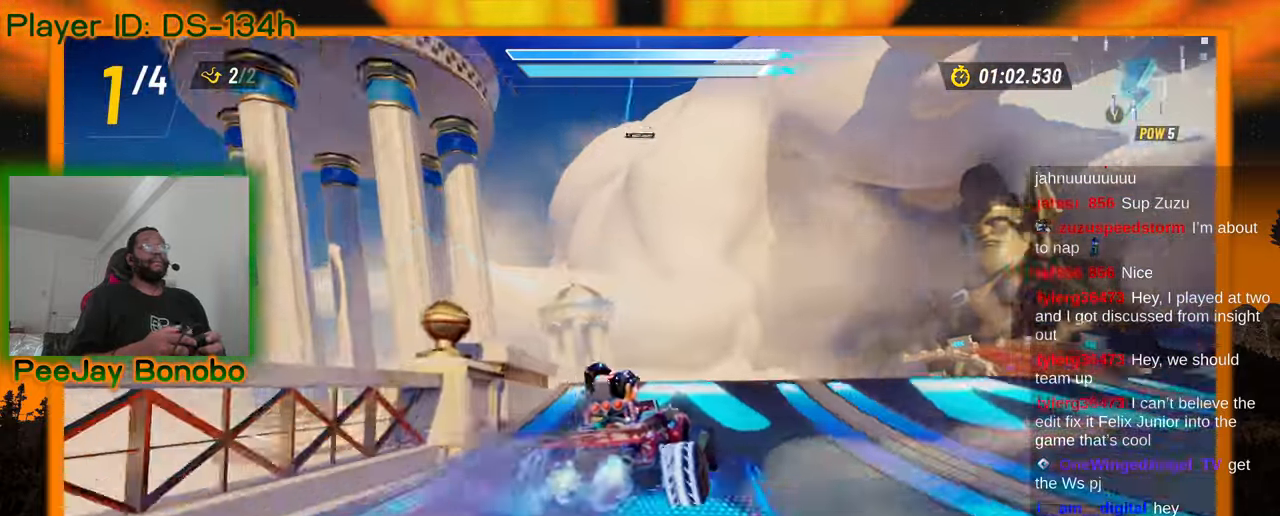
{"dt_ms": 500, "buttons": [], "left_stick": "center"}
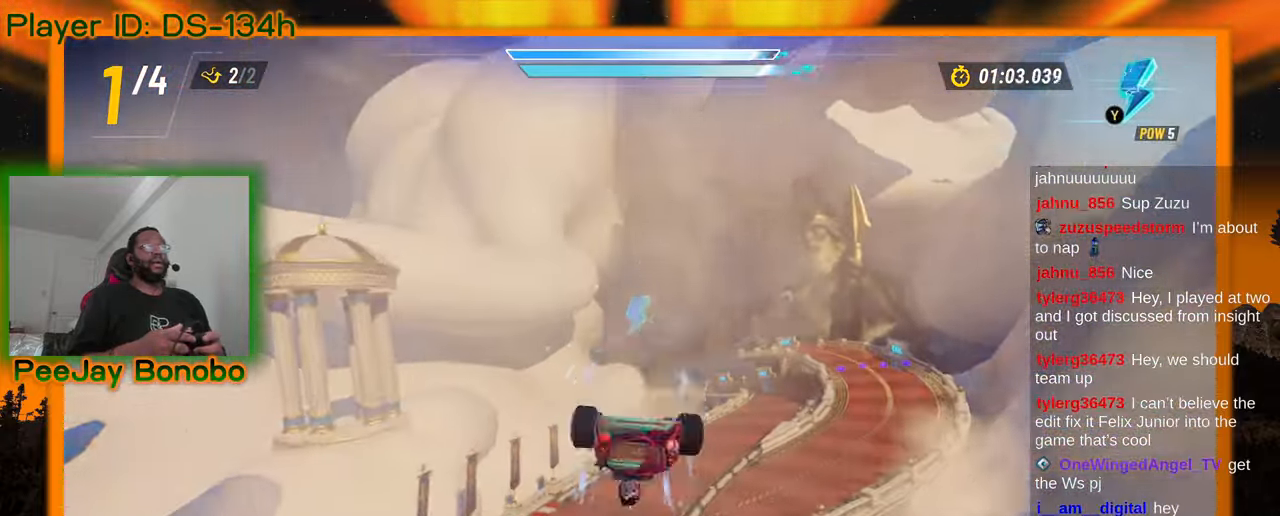
{"dt_ms": 500, "buttons": [], "left_stick": "up-right", "events": [[183, "left_stick", "right"], [433, "left_stick", "up-right"]]}
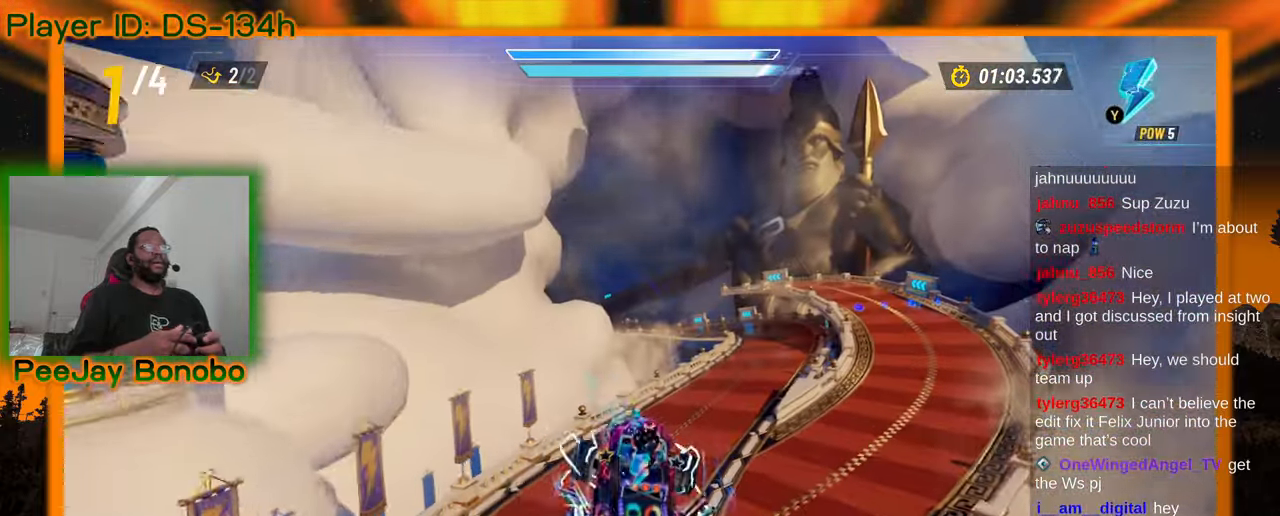
{"dt_ms": 500, "buttons": [], "left_stick": "center", "events": [[50, "left_stick", "center"]]}
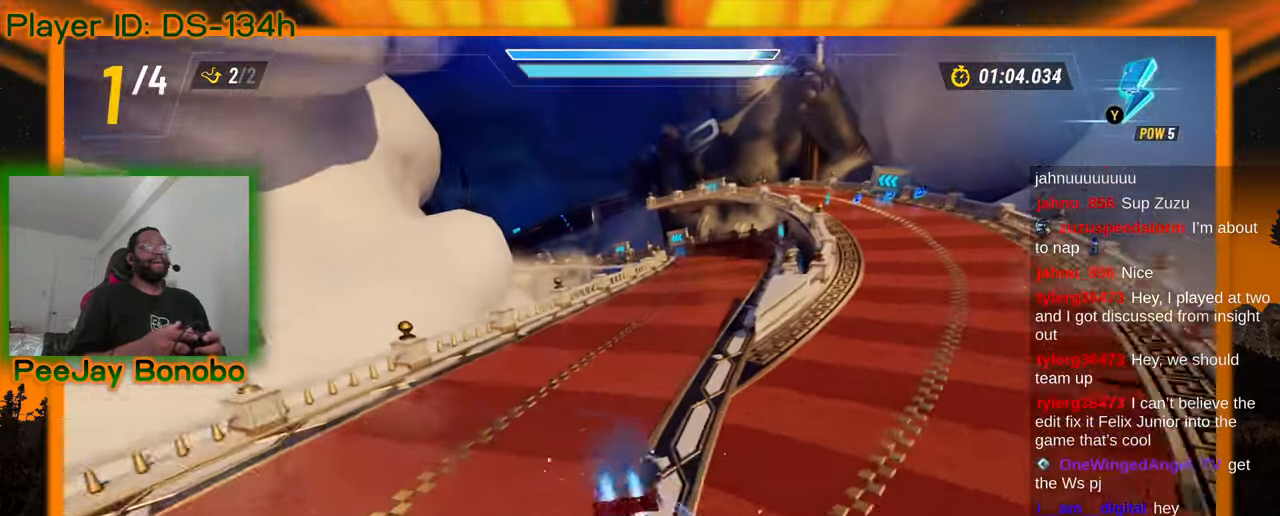
{"dt_ms": 500, "buttons": [], "left_stick": "right", "events": [[316, "left_stick", "right"]]}
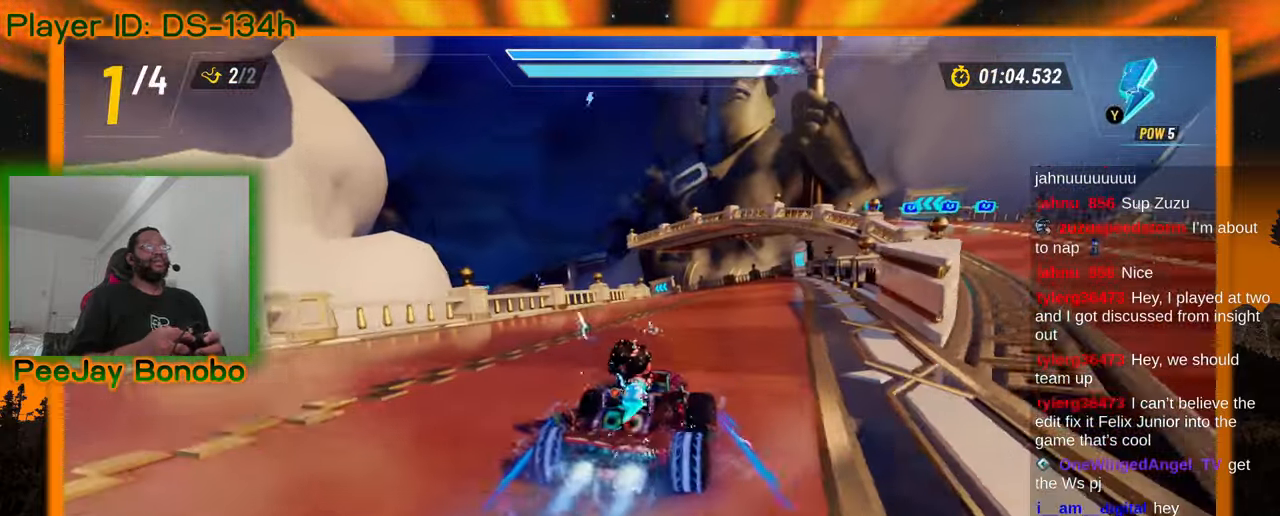
{"dt_ms": 500, "buttons": [], "left_stick": "center"}
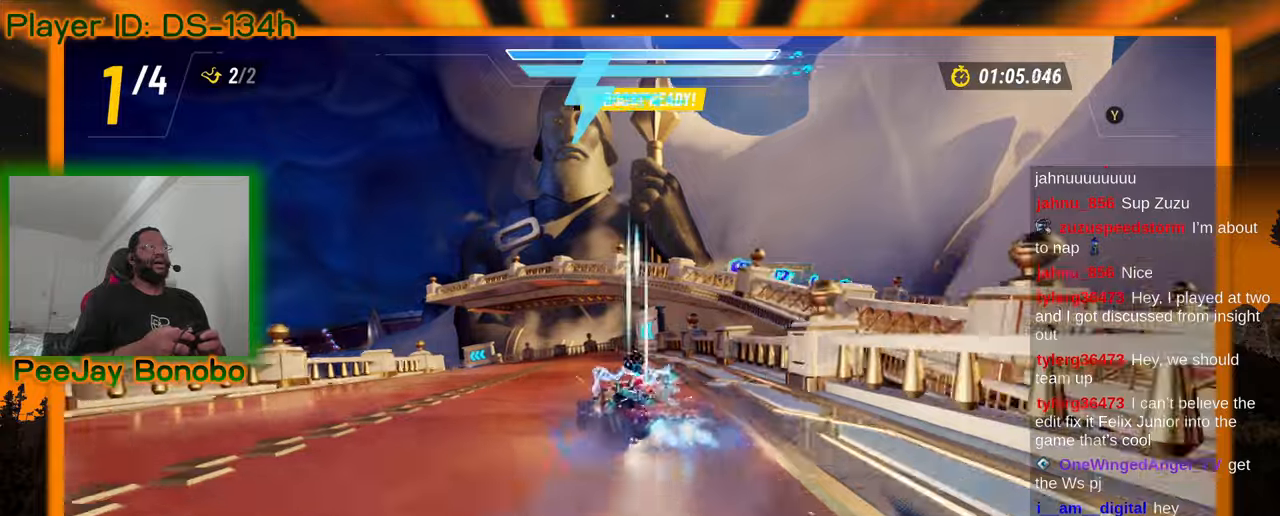
{"dt_ms": 500, "buttons": [], "left_stick": "center", "events": [[16, "left_stick", "right"], [483, "left_stick", "center"]]}
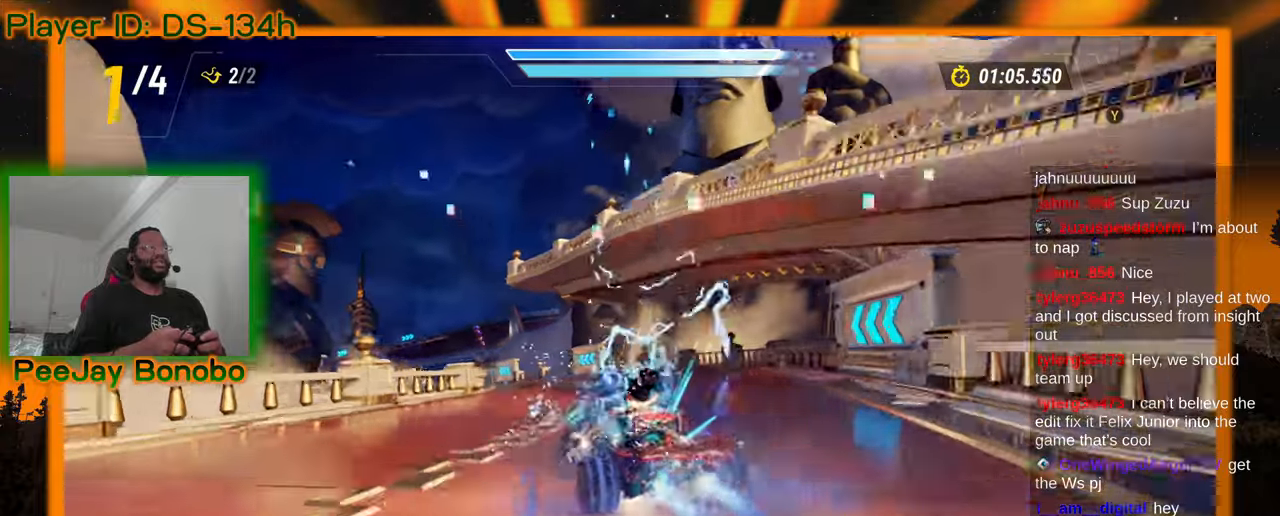
{"dt_ms": 1000, "buttons": [], "left_stick": "center", "events": [[33, "left_stick", "up-left"], [233, "left_stick", "right"], [700, "left_stick", "center"], [800, "left_stick", "up-left"], [966, "left_stick", "center"]]}
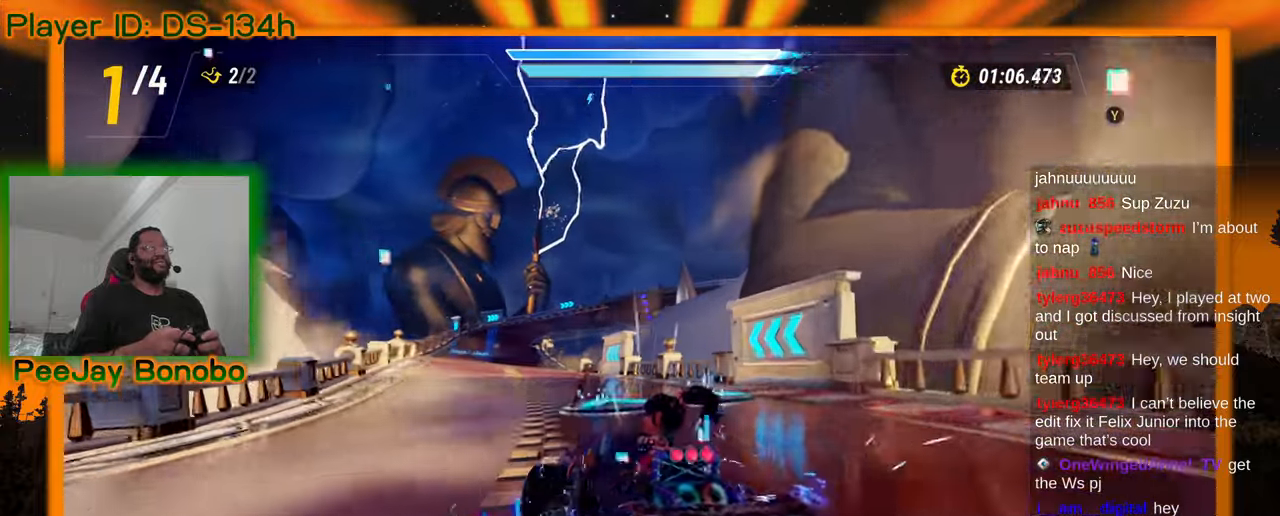
{"dt_ms": 1000, "buttons": [], "left_stick": "left"}